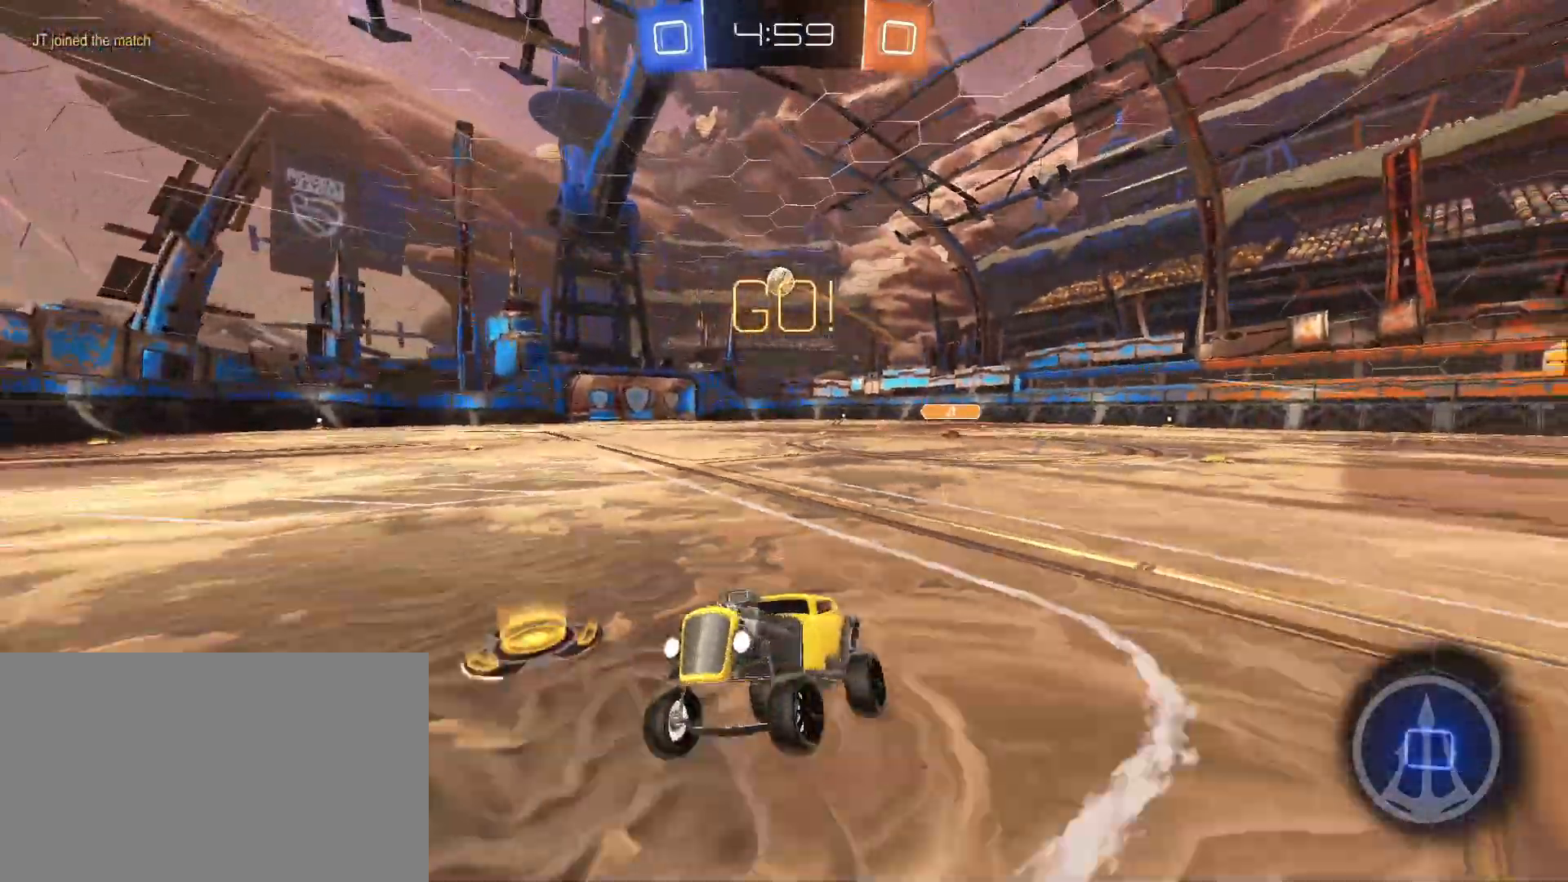
Gameplay with keyboard and mouse; each line is a JSON object with the keys and mouse buttons held at the frame after it. "events" lists presses ("down") and releases ("up") of "a", "alt", "caps_lock", "ctrl", "d", "e", "q", "s", "shift", "space", "w", "mouse_left", "mouse_wheel" and "mouse_right" between this image and that frame as [ms after this image, input, new state], when the widget could be followed in between. "mouse_left", "mouse_wheel", "mouse_right" = the "left", "wheel", "right" buttons of the "mouse" list. No other keys are recorded. "wheel" means that the mouse wheel is clicked or scrolled. Mouse movement is not recorded.
{"keys": ["d", "w"], "mouse": ["left"], "events": [[267, "shift", "down"], [317, "shift", "up"], [450, "mouse_left", "down"]]}
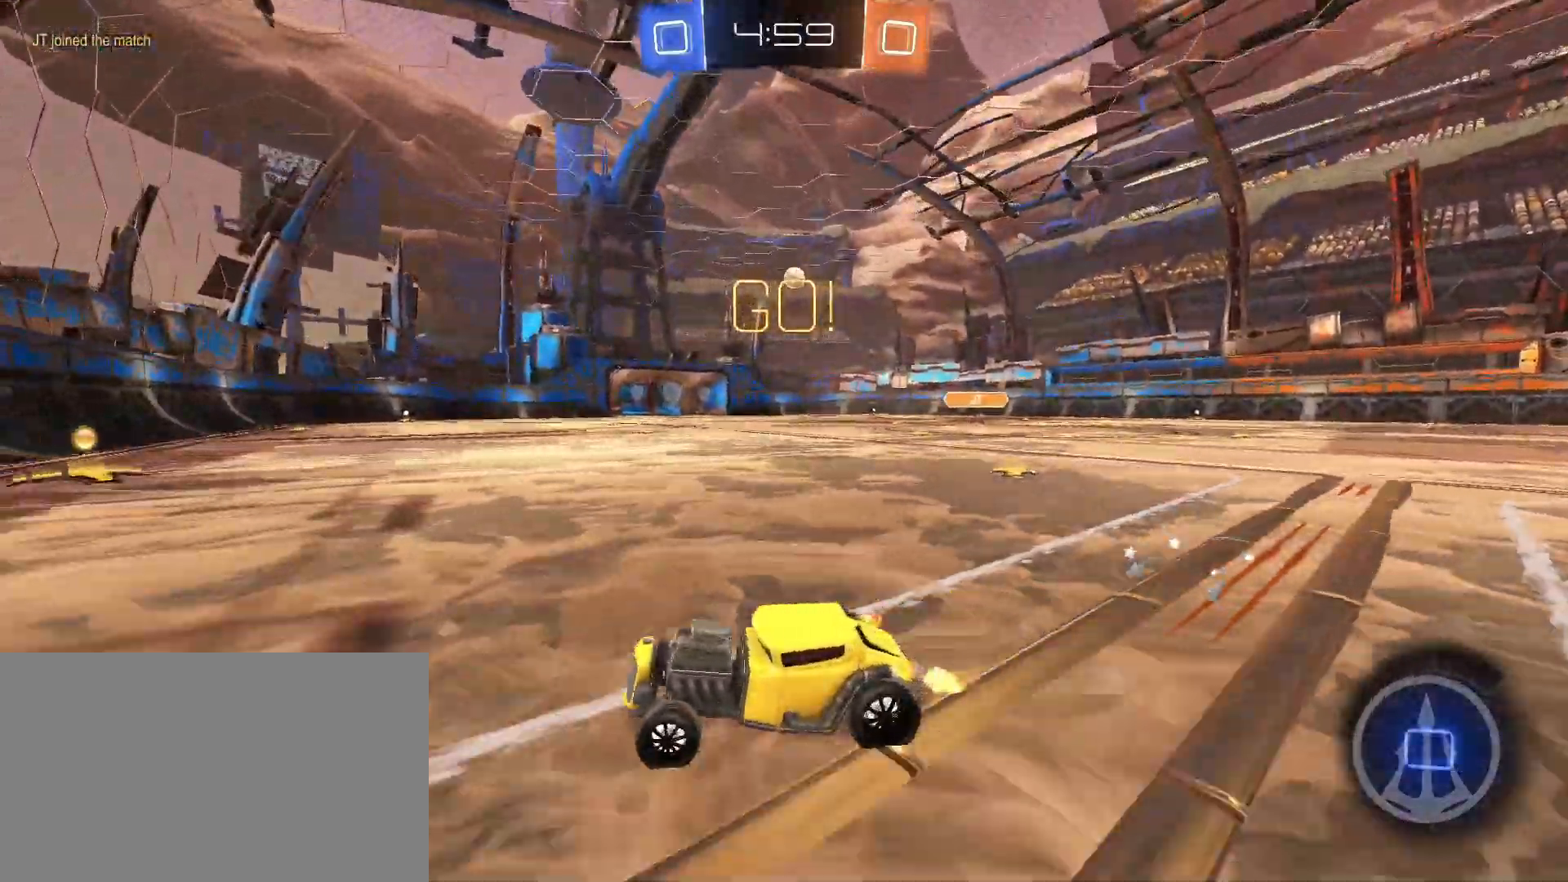
{"keys": ["d", "w"], "mouse": [], "events": [[100, "mouse_left", "up"], [283, "d", "up"], [417, "d", "down"]]}
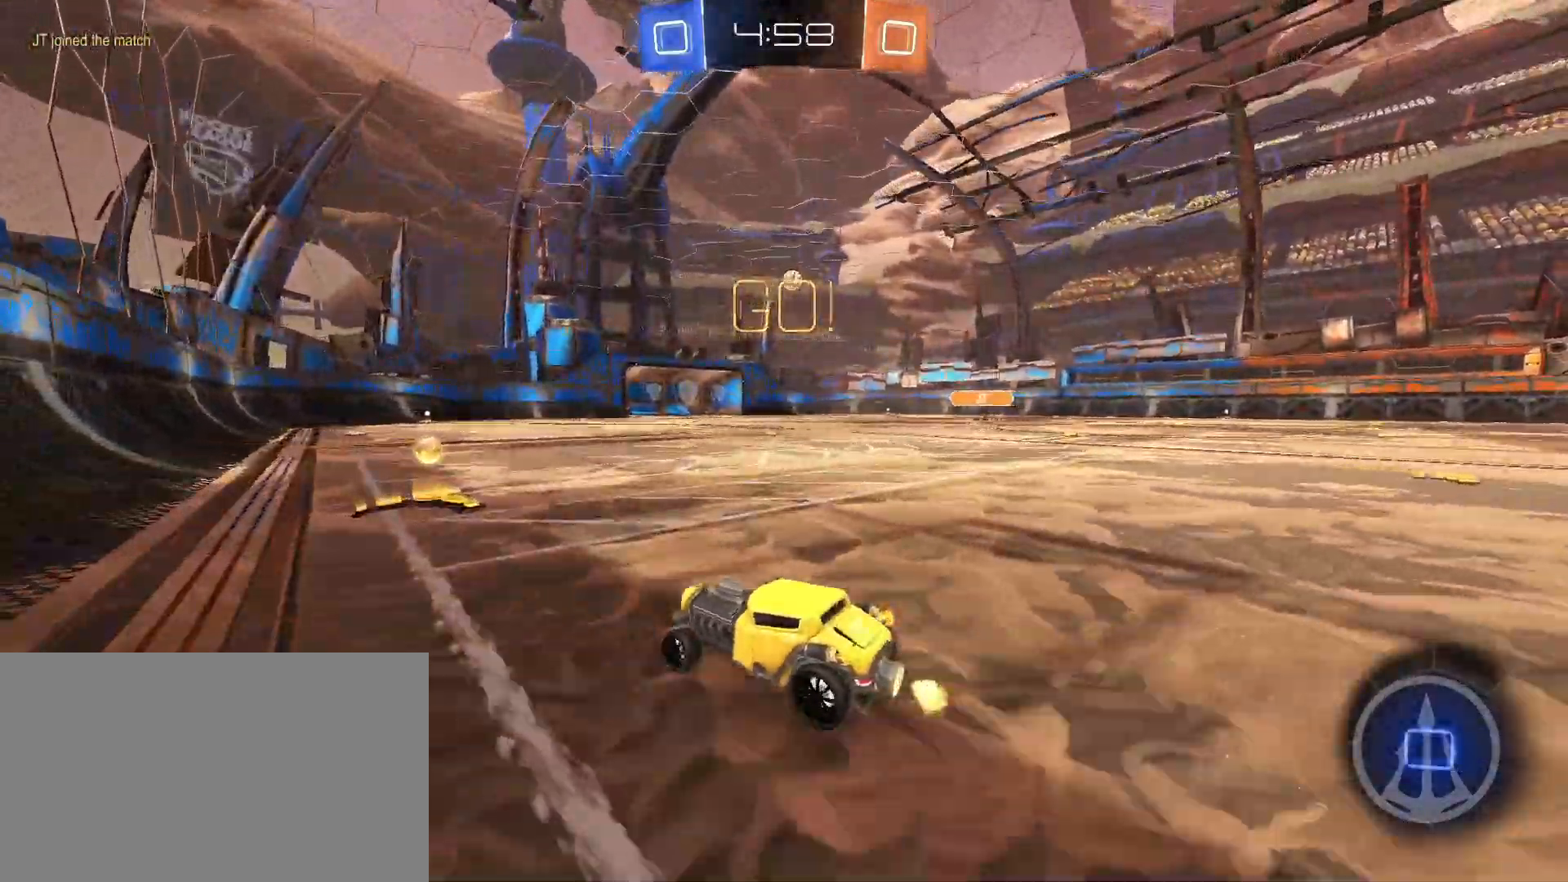
{"keys": ["d", "s", "shift"], "mouse": ["left"], "events": [[17, "d", "up"], [100, "d", "down"], [200, "mouse_left", "down"], [250, "mouse_right", "down"], [250, "shift", "down"], [350, "mouse_right", "up"], [350, "w", "up"], [383, "mouse_right", "down"], [383, "s", "down"], [433, "mouse_right", "up"]]}
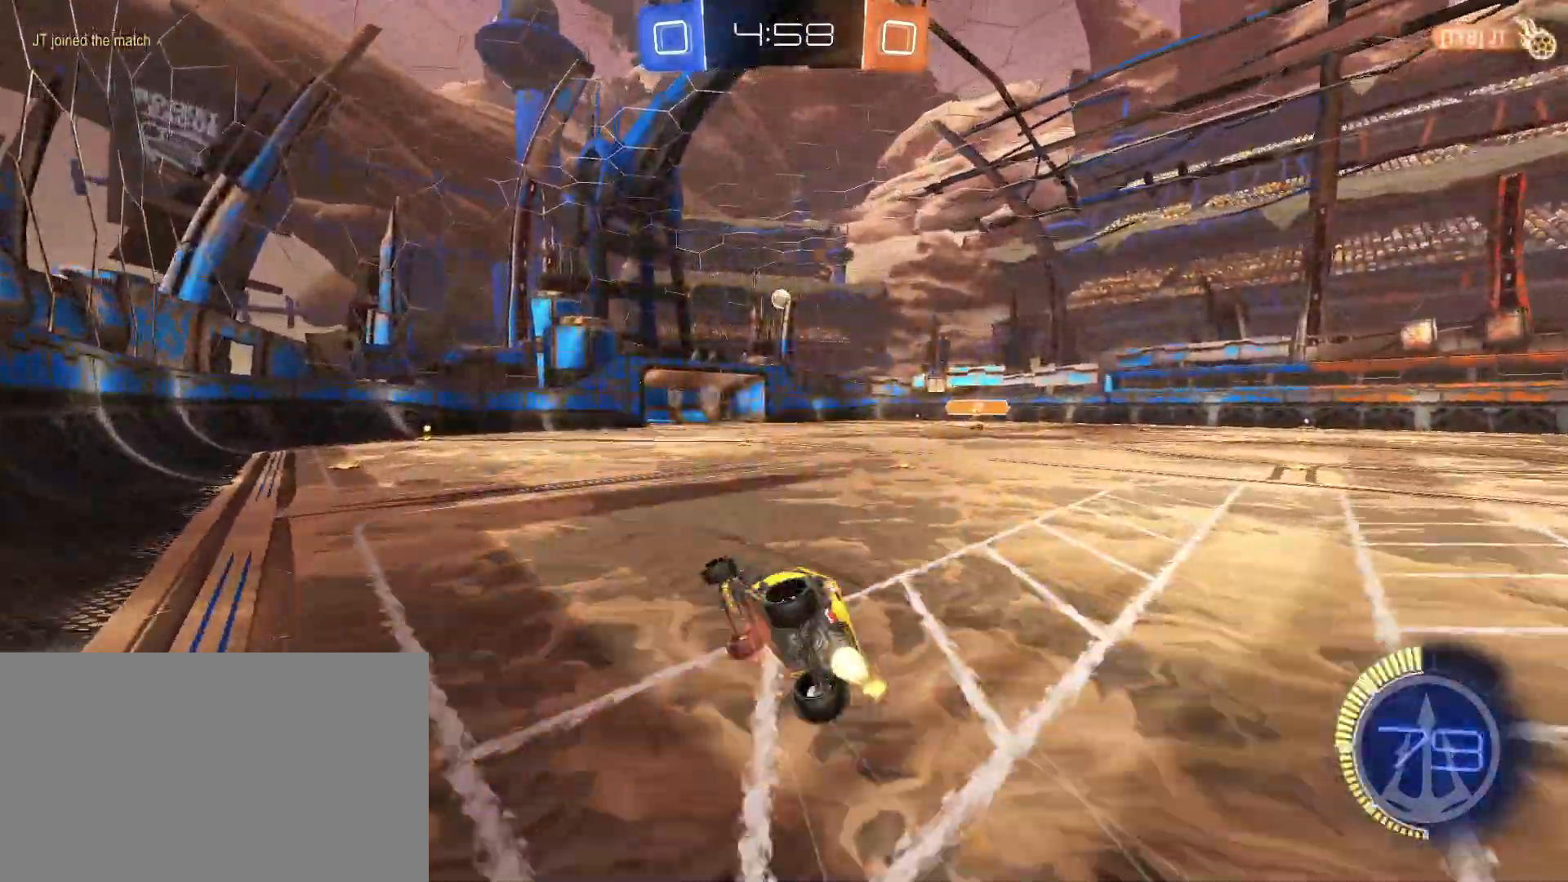
{"keys": ["d"], "mouse": [], "events": [[117, "s", "up"], [167, "s", "down"], [267, "s", "up"], [317, "s", "down"], [350, "mouse_left", "up"], [450, "s", "up"], [450, "shift", "up"]]}
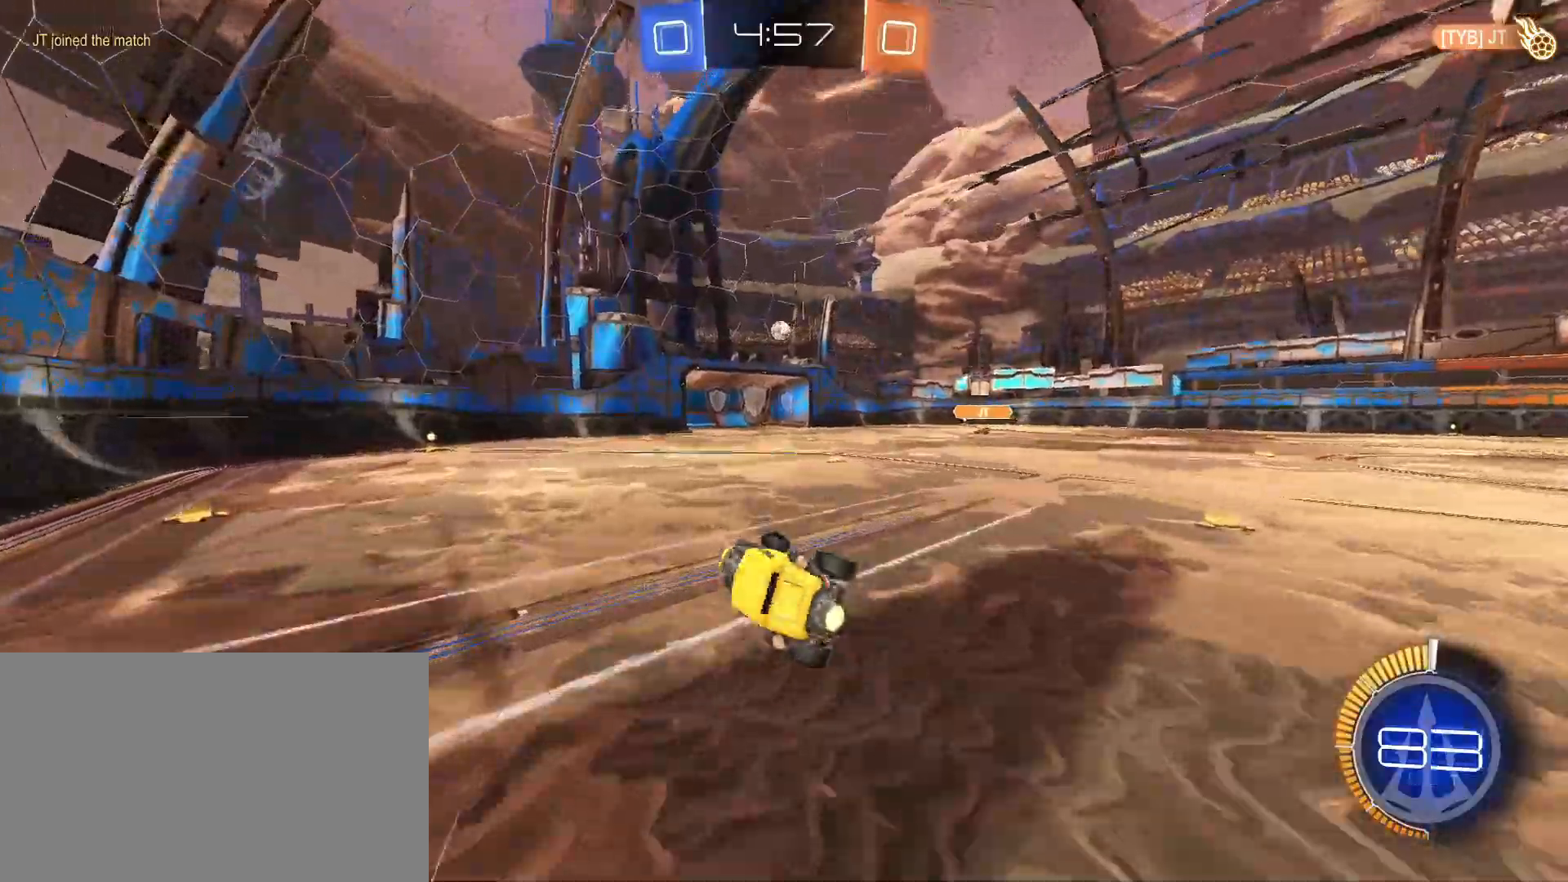
{"keys": ["w"], "mouse": [], "events": [[50, "d", "up"], [467, "w", "down"]]}
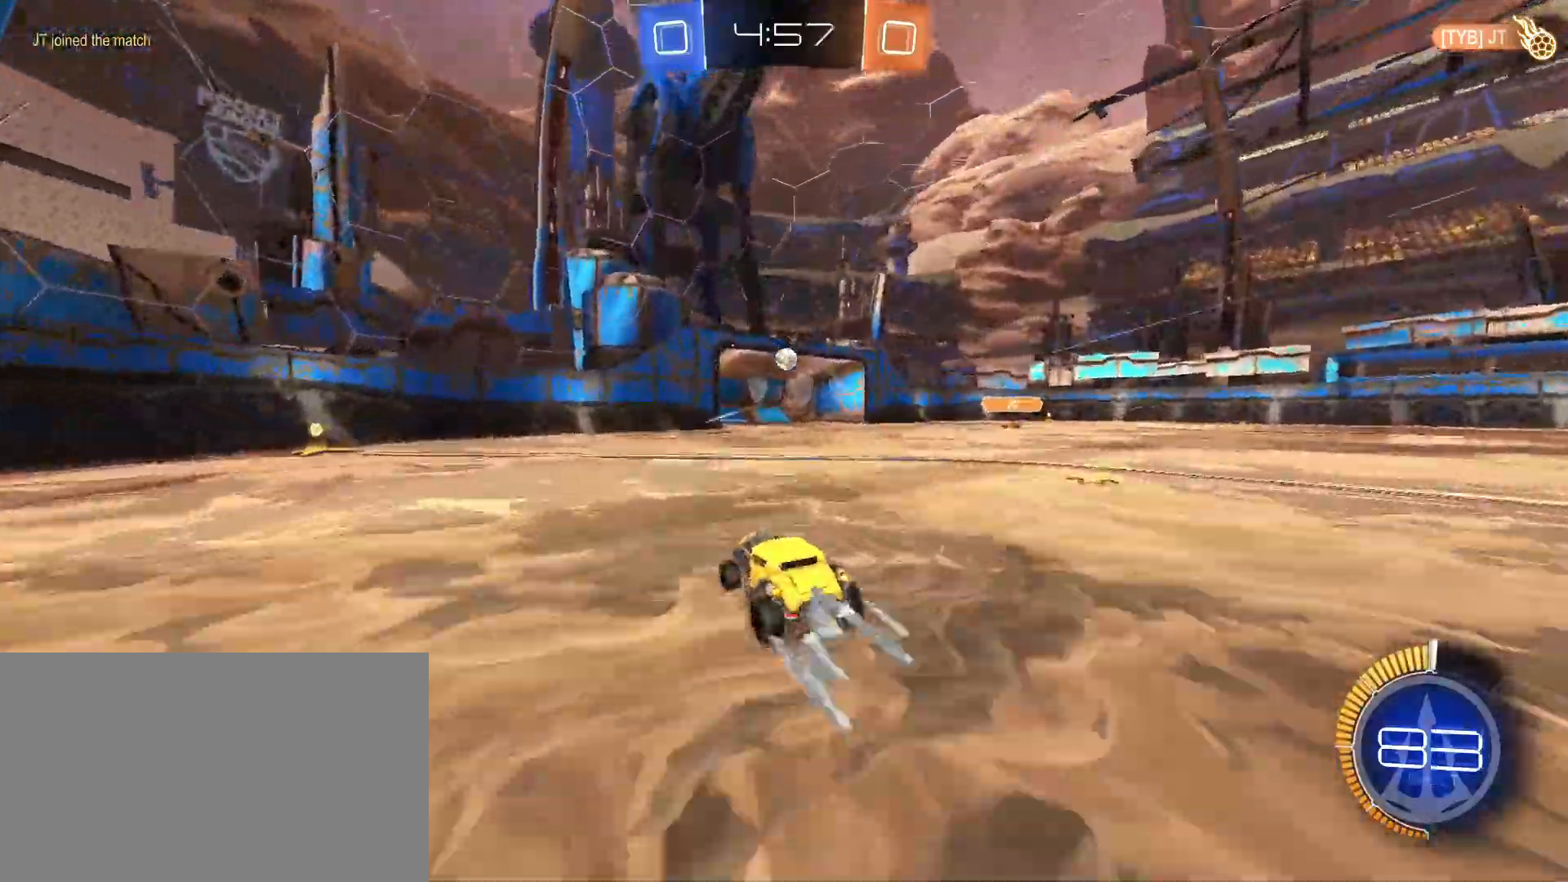
{"keys": ["d", "w"], "mouse": [], "events": [[300, "d", "down"], [333, "d", "up"], [433, "d", "down"]]}
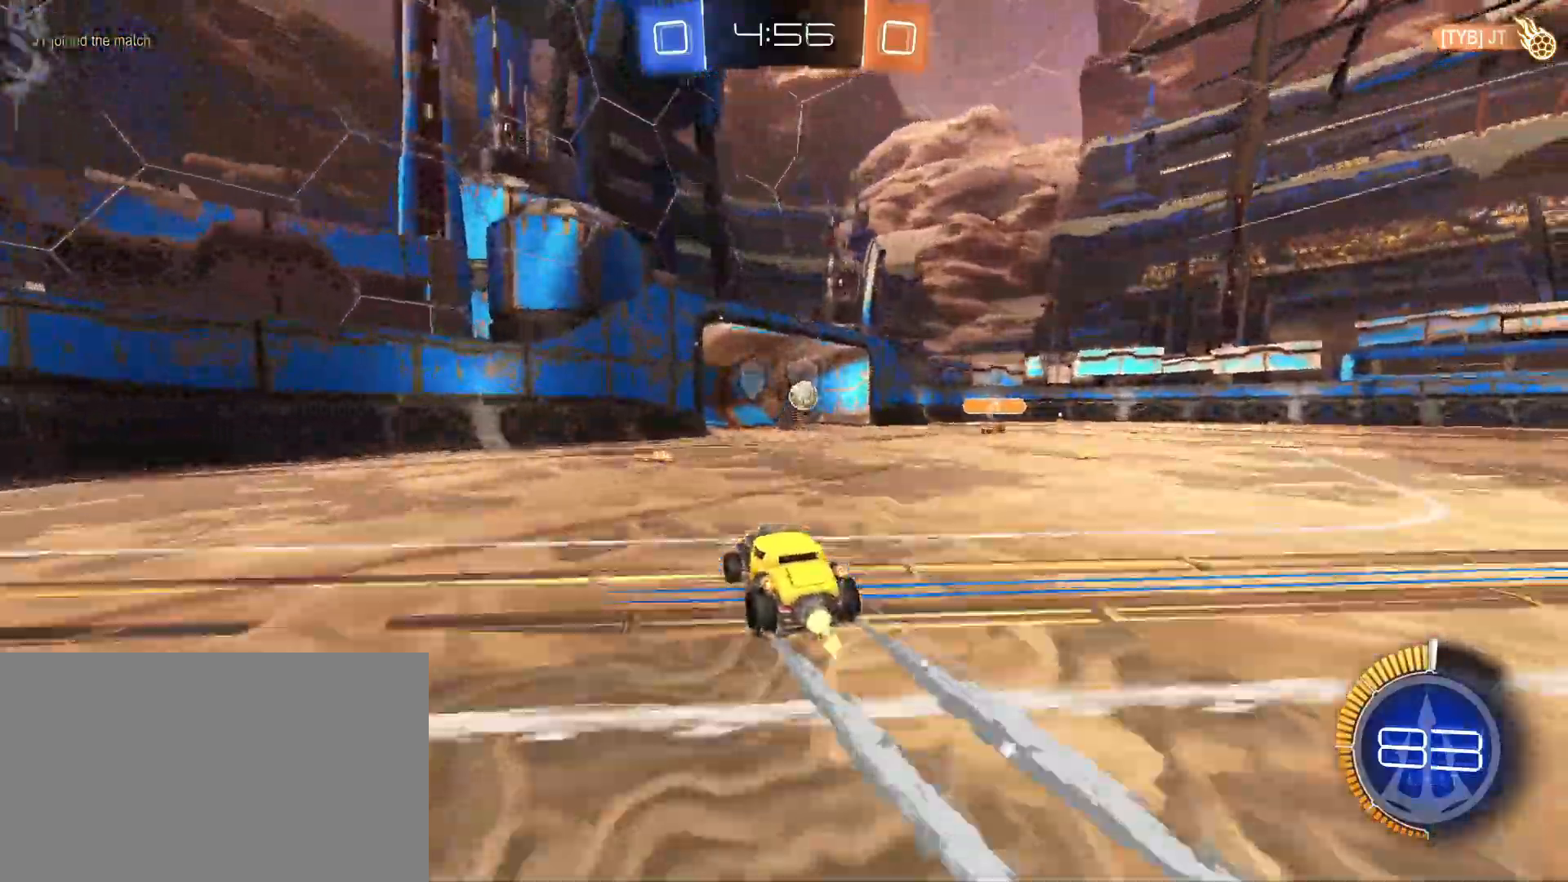
{"keys": [], "mouse": ["left", "right"], "events": [[33, "w", "up"], [117, "s", "down"], [317, "mouse_right", "down"], [400, "d", "up"], [400, "mouse_left", "down"], [450, "mouse_right", "up"], [450, "s", "up"], [500, "mouse_right", "down"]]}
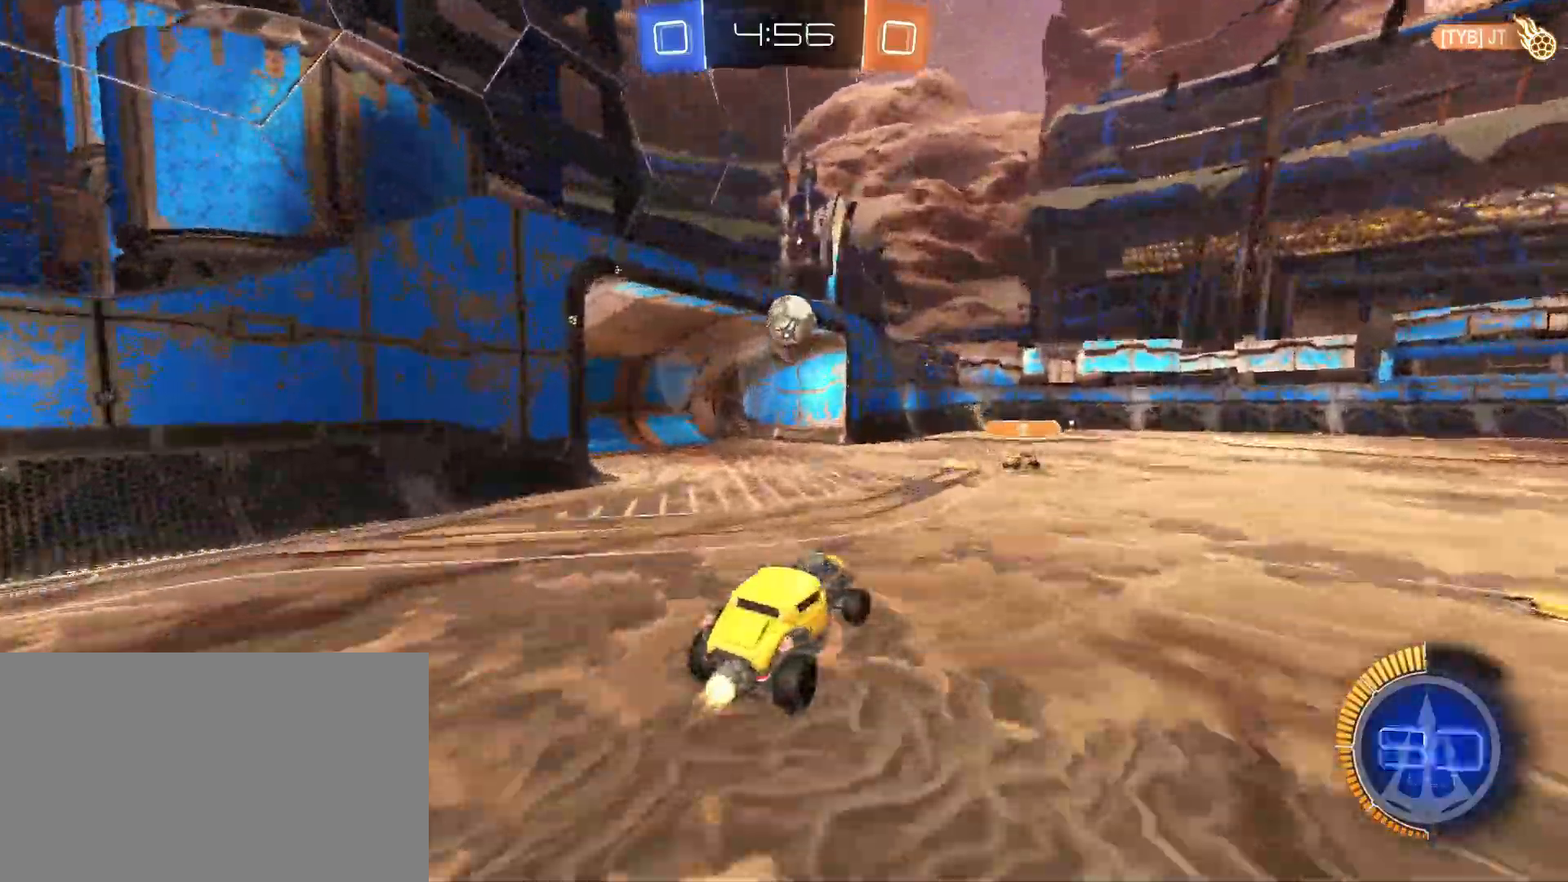
{"keys": ["a", "shift"], "mouse": ["left"], "events": [[50, "s", "down"], [83, "mouse_left", "up"], [133, "a", "down"], [133, "mouse_right", "up"], [133, "shift", "down"], [283, "mouse_left", "down"], [417, "s", "up"]]}
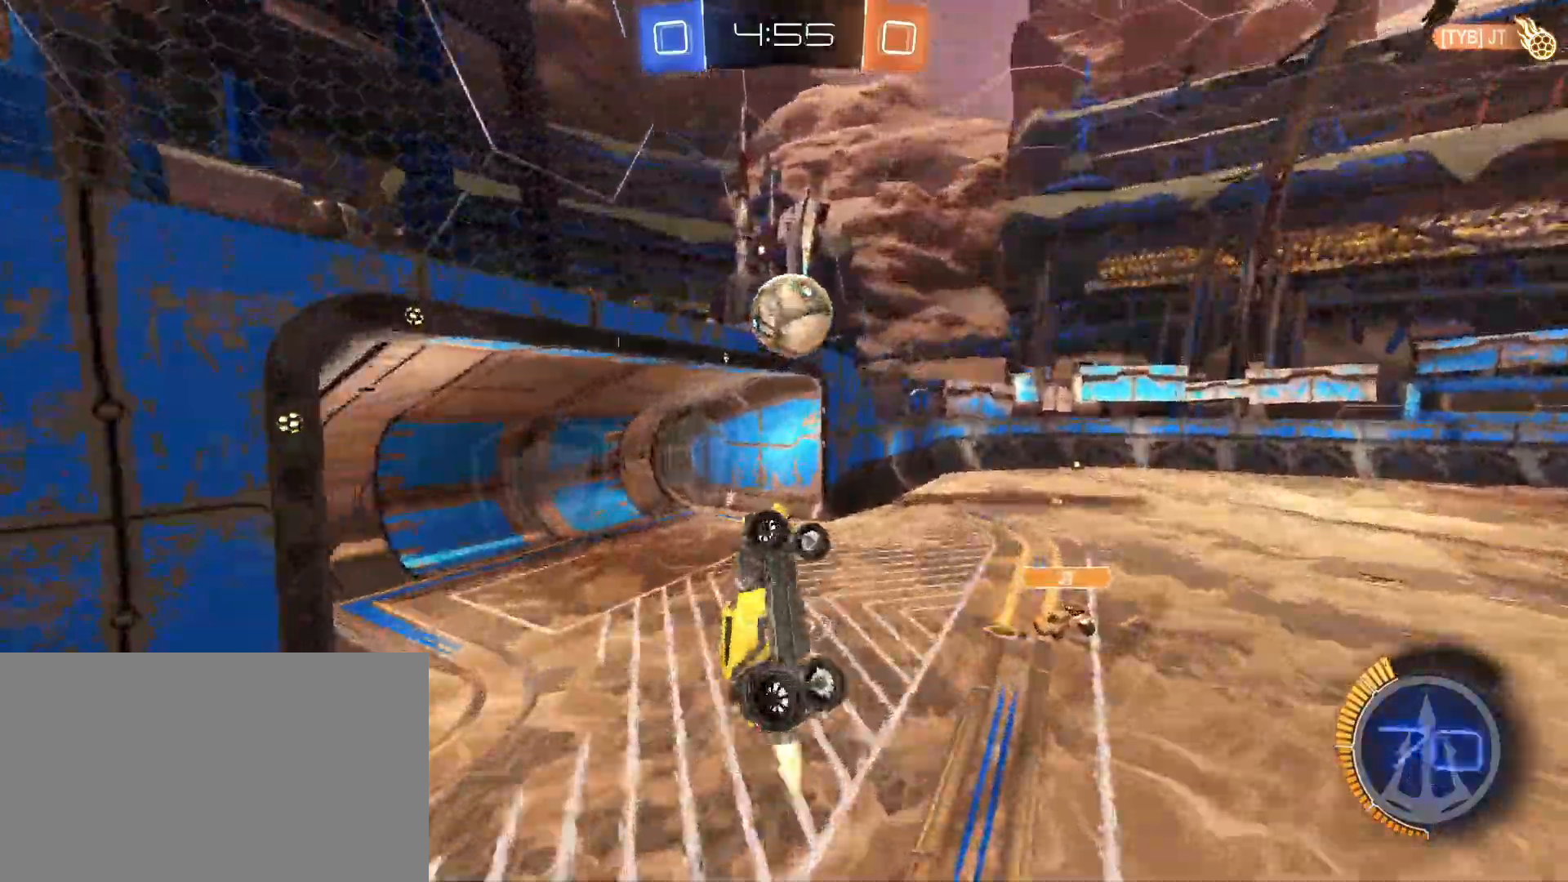
{"keys": ["d", "s"], "mouse": [], "events": [[200, "s", "down"], [300, "d", "down"], [300, "mouse_left", "up"], [333, "a", "up"], [333, "shift", "up"]]}
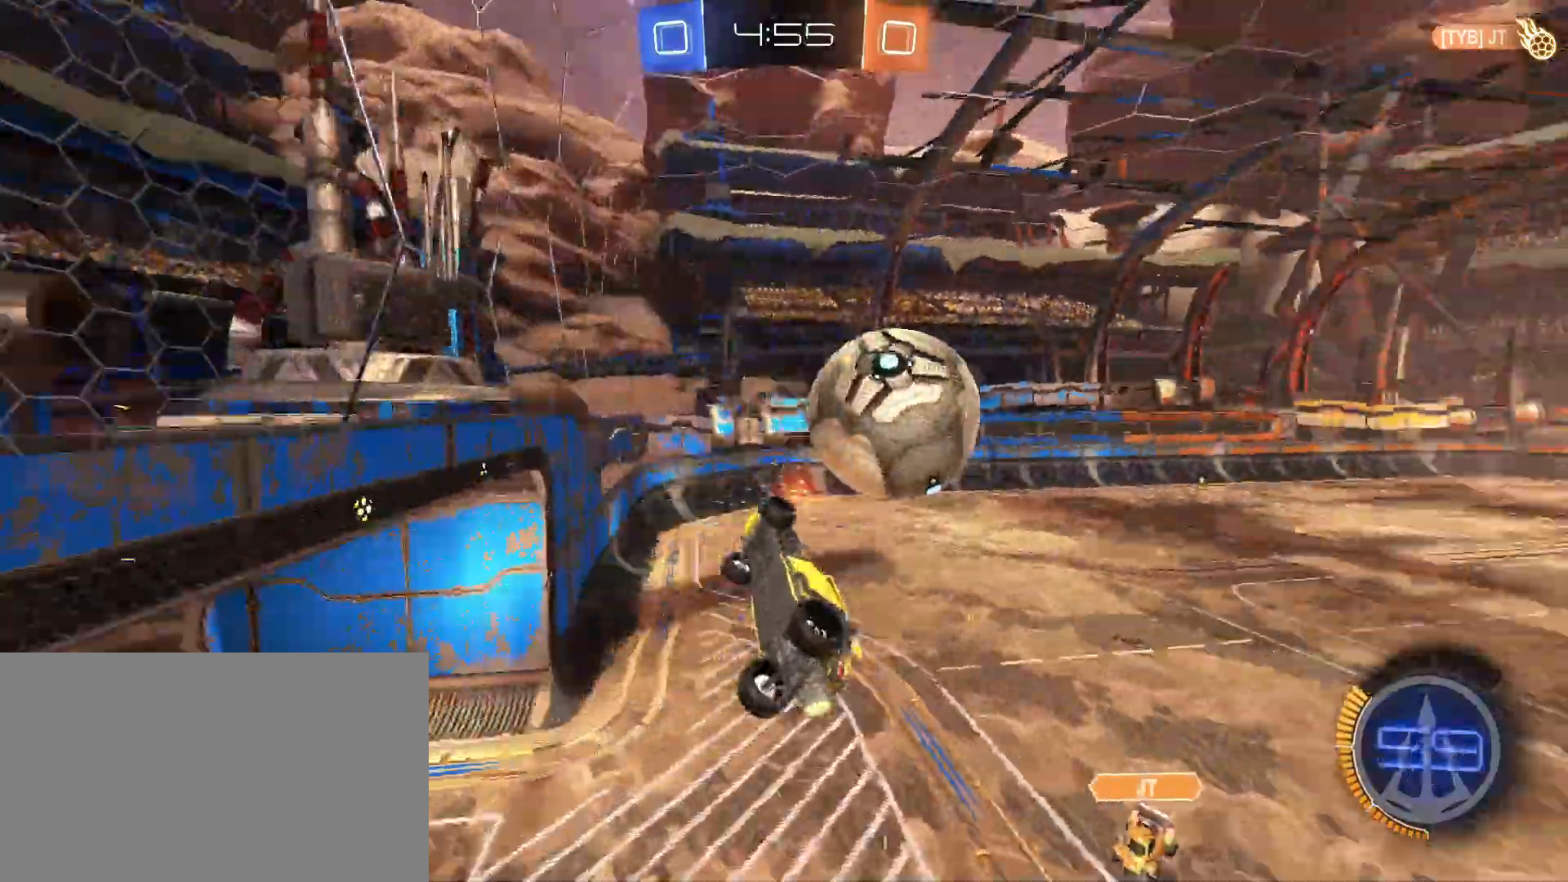
{"keys": ["d", "w"], "mouse": ["left"], "events": [[83, "s", "up"], [117, "d", "up"], [117, "mouse_left", "down"], [167, "a", "down"], [167, "w", "down"], [217, "shift", "down"], [350, "d", "down"], [350, "shift", "up"], [400, "a", "up"]]}
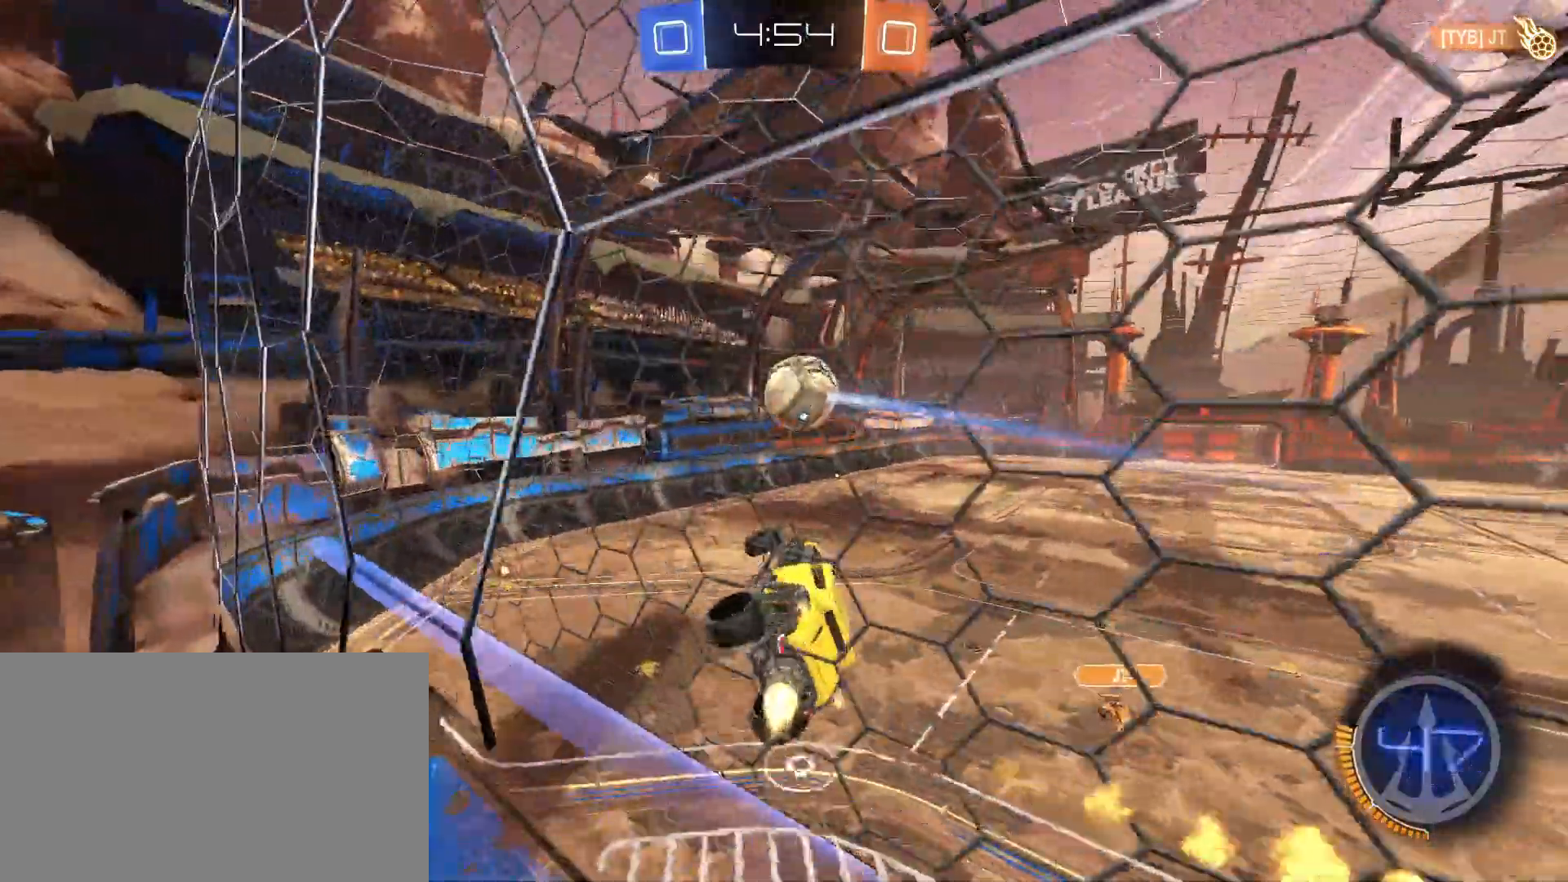
{"keys": ["d", "w"], "mouse": ["left"], "events": [[50, "mouse_left", "up"], [133, "mouse_left", "down"], [283, "d", "up"], [467, "d", "down"]]}
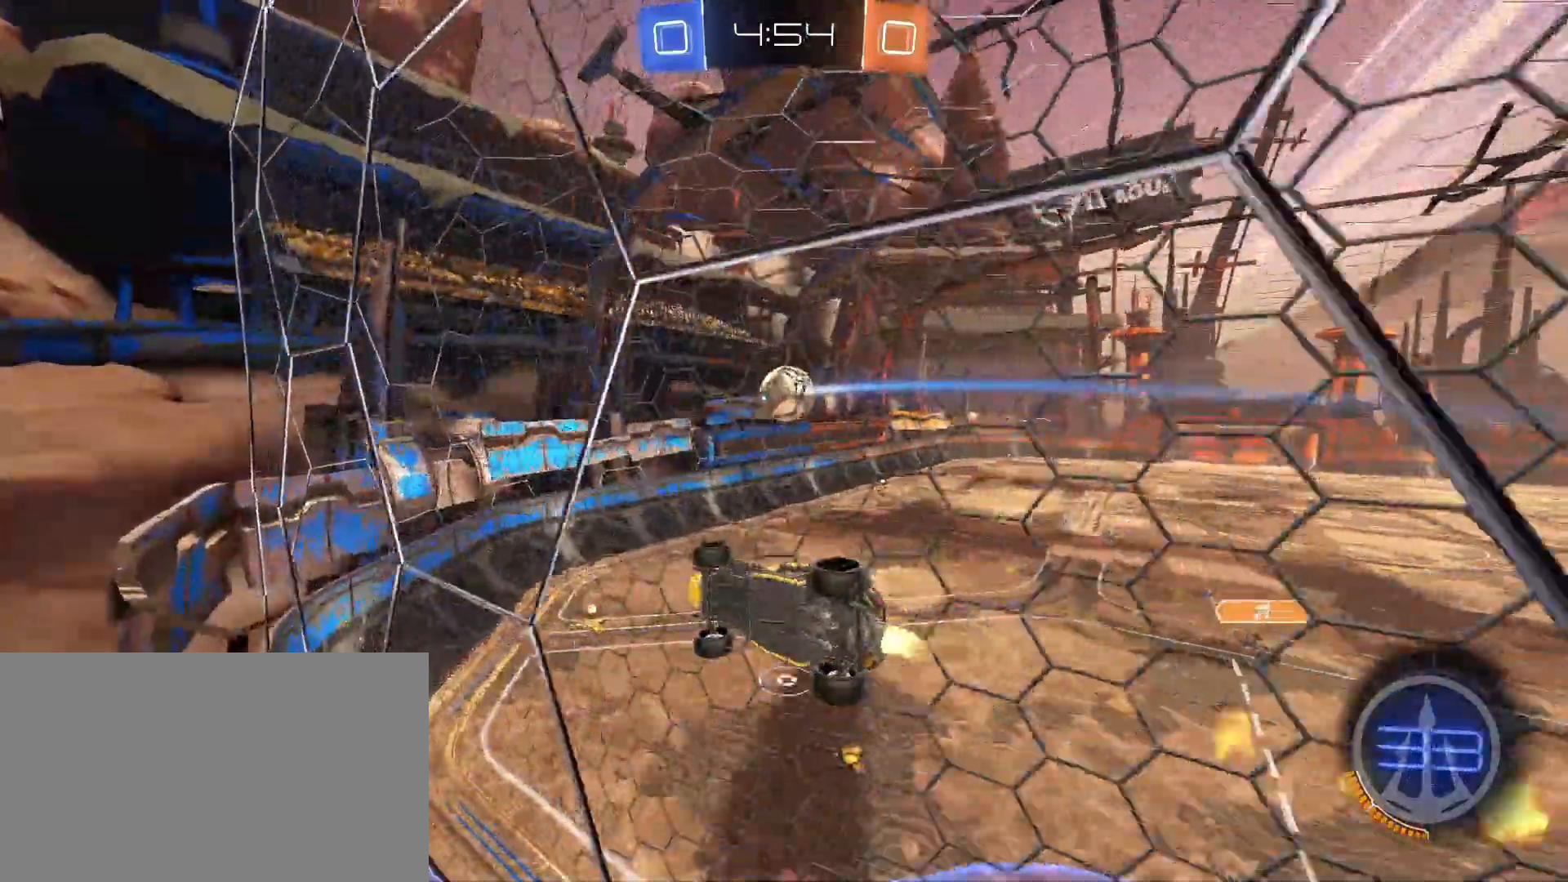
{"keys": ["w"], "mouse": [], "events": [[200, "d", "up"], [350, "mouse_left", "up"], [383, "d", "down"], [483, "d", "up"]]}
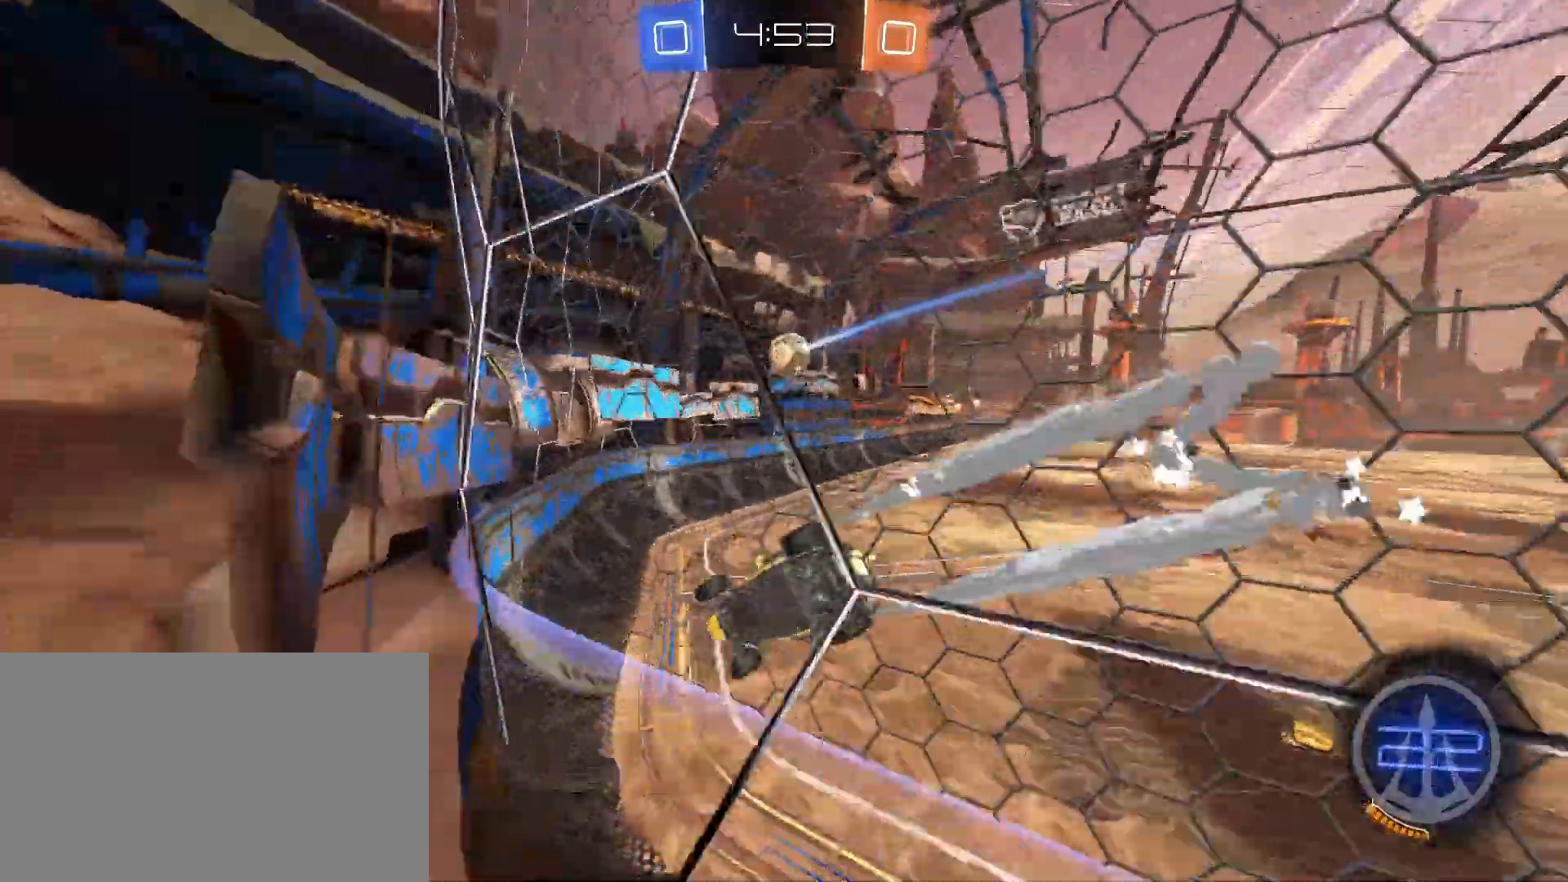
{"keys": ["d", "w"], "mouse": [], "events": [[167, "d", "down"]]}
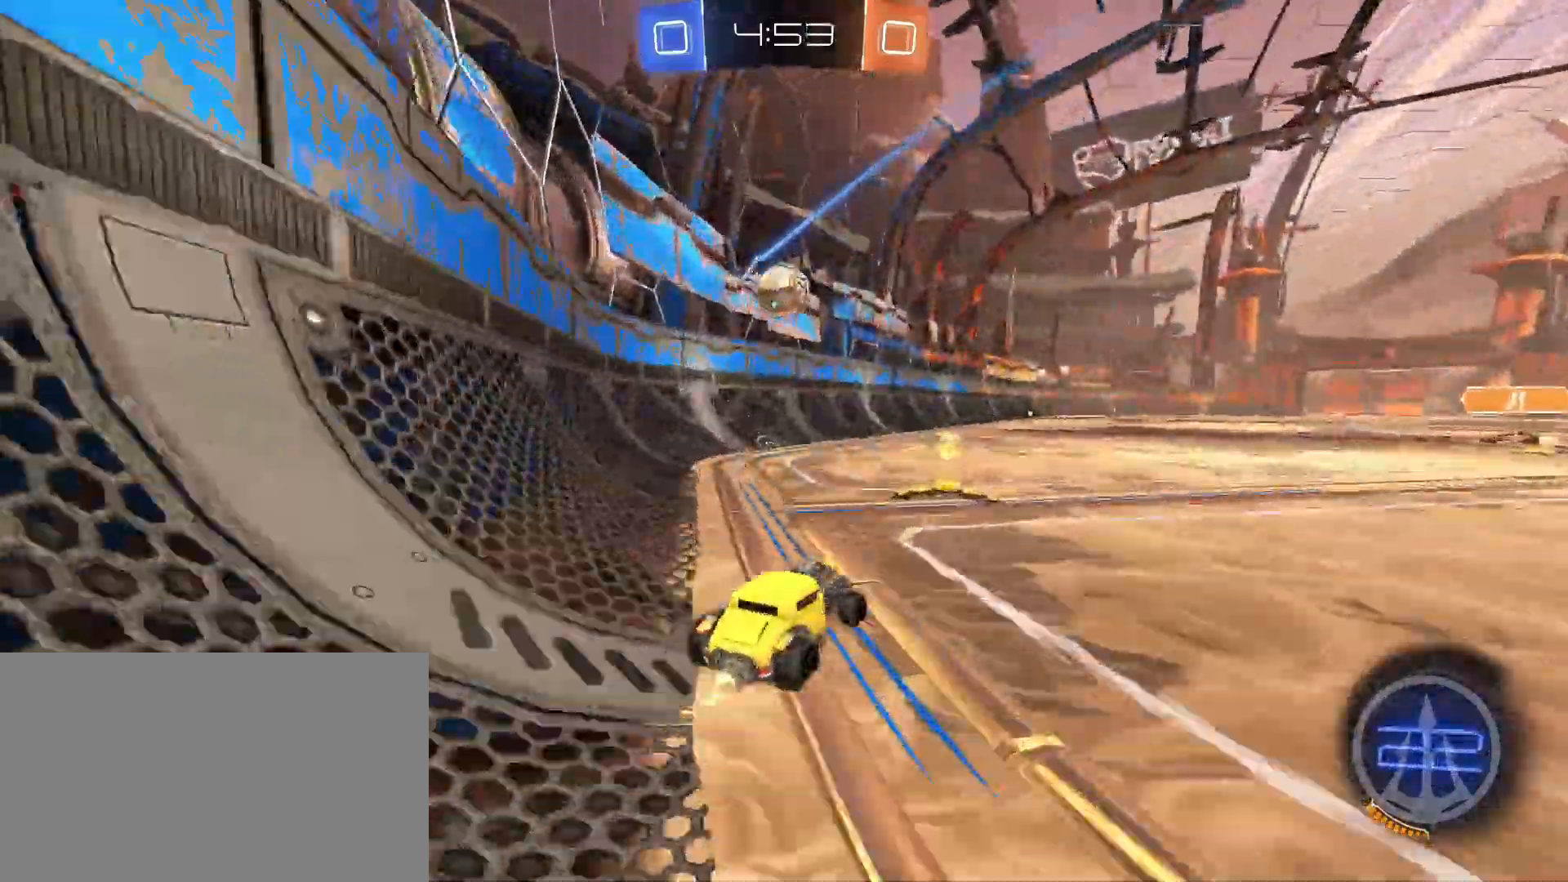
{"keys": ["d", "s"], "mouse": []}
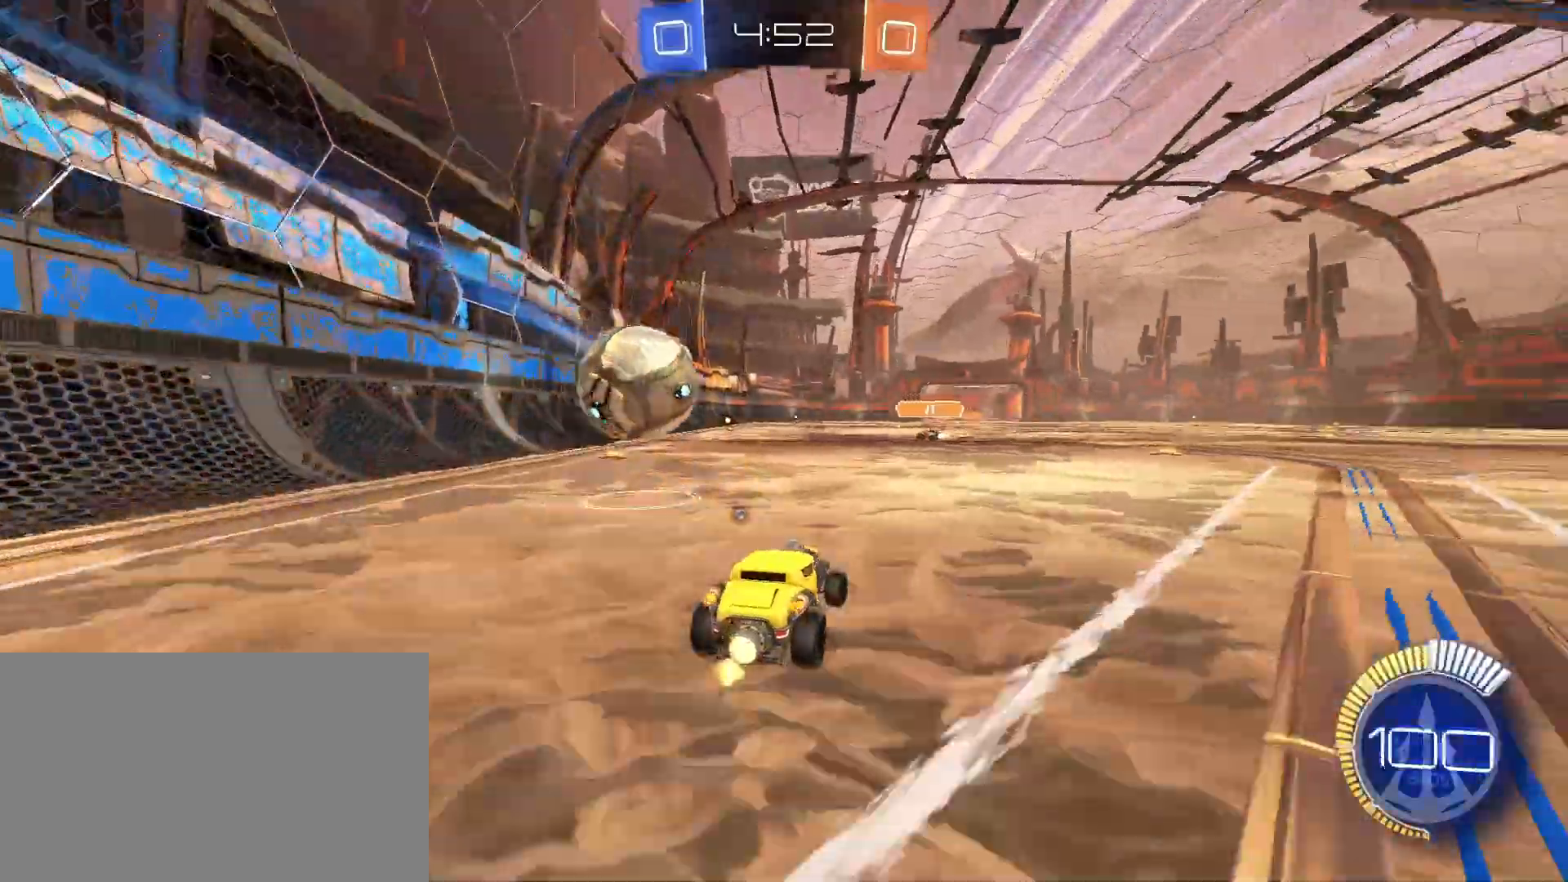
{"keys": ["w"], "mouse": [], "events": [[200, "s", "up"], [300, "d", "up"], [350, "d", "down"], [383, "d", "up"], [433, "w", "down"]]}